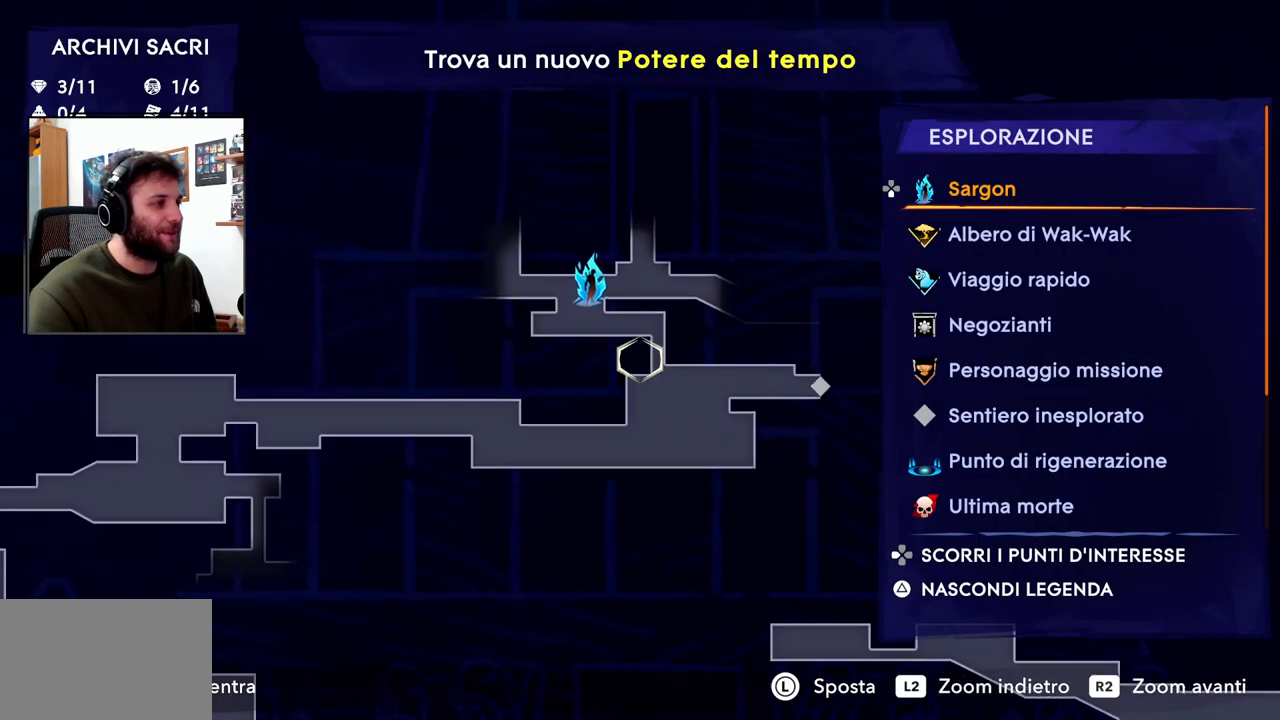
Gameplay with a controller (PlayStation layout); each line is a JSON object with the inputs held at the frame after it (dt_ms = milliseconds from this image to that frame). "events" lists button and stick changes between this image and that frame as [ms after this image, input, new state], when the widget could be followed in between.
{"dt_ms": 500, "buttons": [], "left_stick": "down-left", "right_stick": "center", "events": [[350, "left_stick", "down-left"]]}
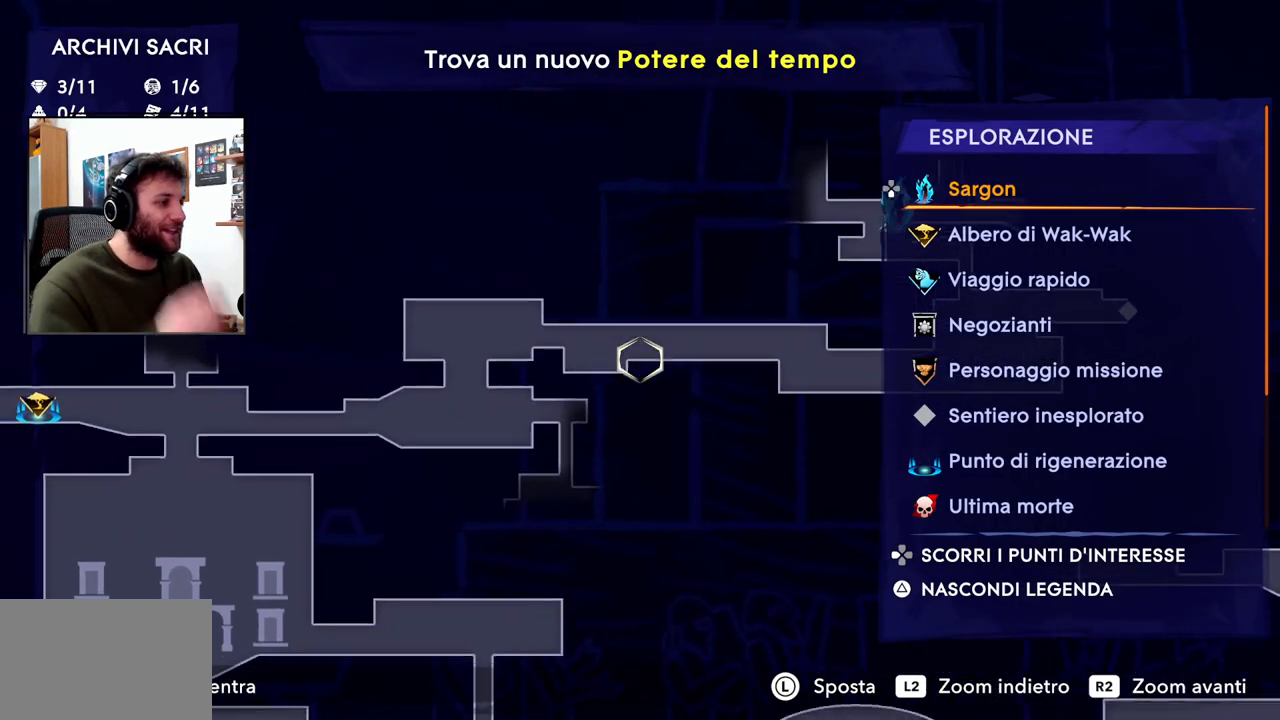
{"dt_ms": 500, "buttons": [], "left_stick": "down", "right_stick": "center", "events": [[150, "left_stick", "center"], [383, "left_stick", "down"]]}
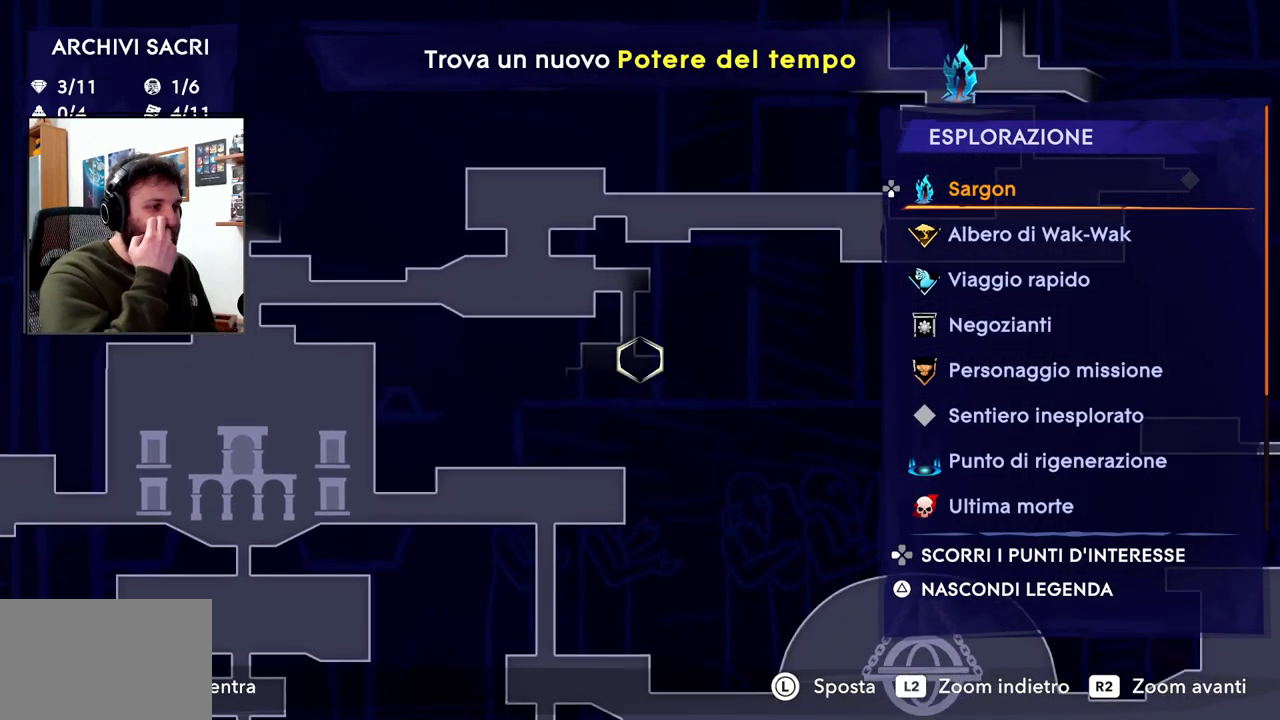
{"dt_ms": 500, "buttons": [], "left_stick": "right", "right_stick": "center"}
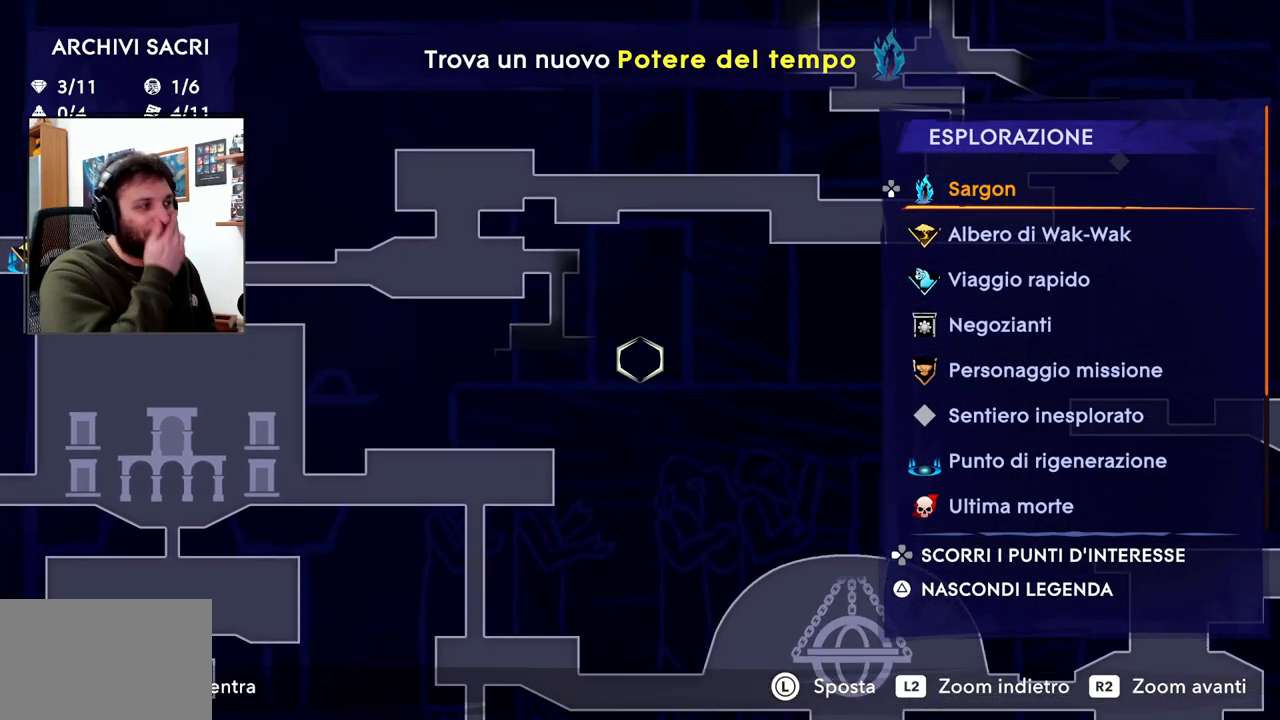
{"dt_ms": 500, "buttons": [], "left_stick": "up-right", "right_stick": "center", "events": [[83, "left_stick", "up-right"]]}
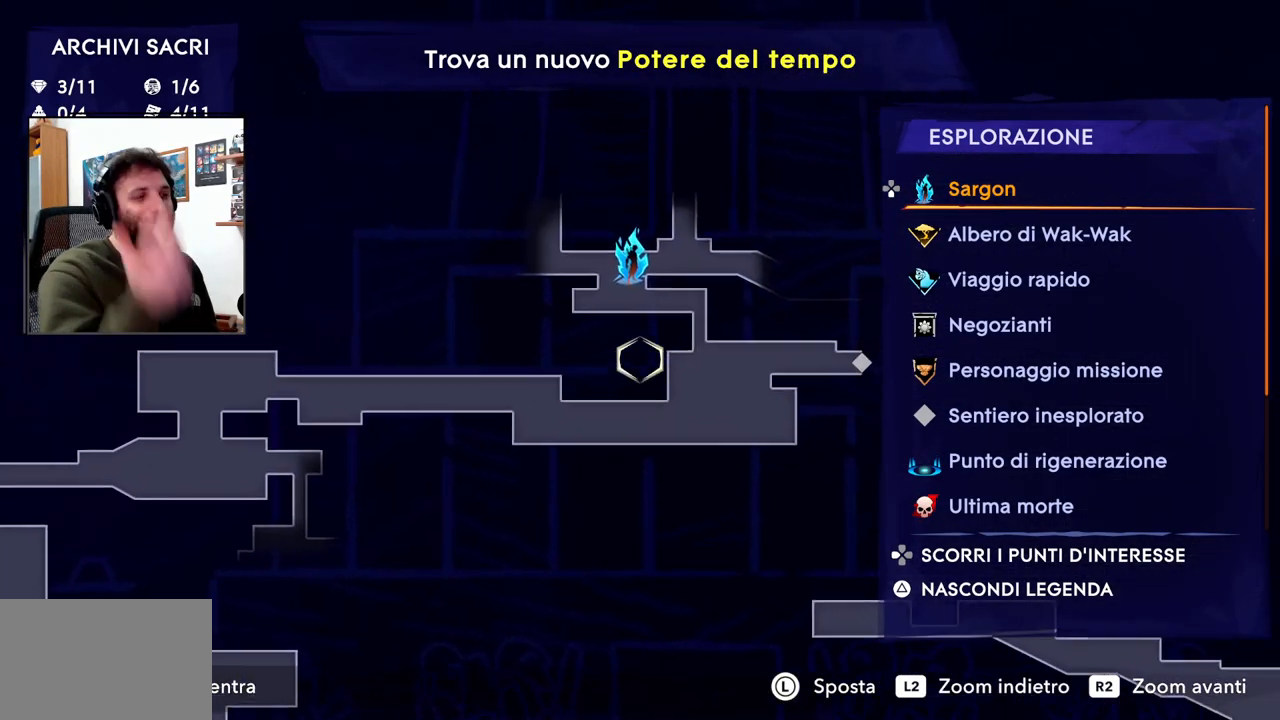
{"dt_ms": 500, "buttons": [], "left_stick": "up-left", "right_stick": "center", "events": [[67, "left_stick", "center"], [283, "left_stick", "up"], [417, "left_stick", "up-left"]]}
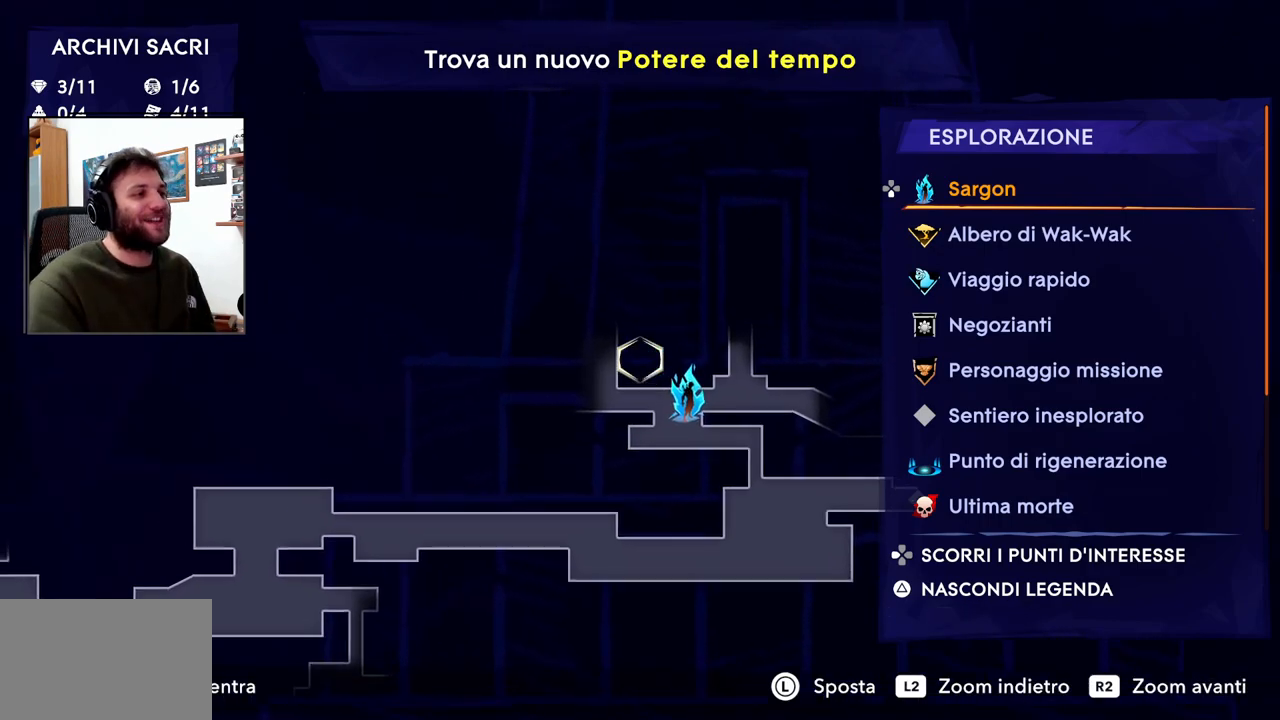
{"dt_ms": 500, "buttons": [], "left_stick": "right", "right_stick": "center", "events": [[150, "left_stick", "right"]]}
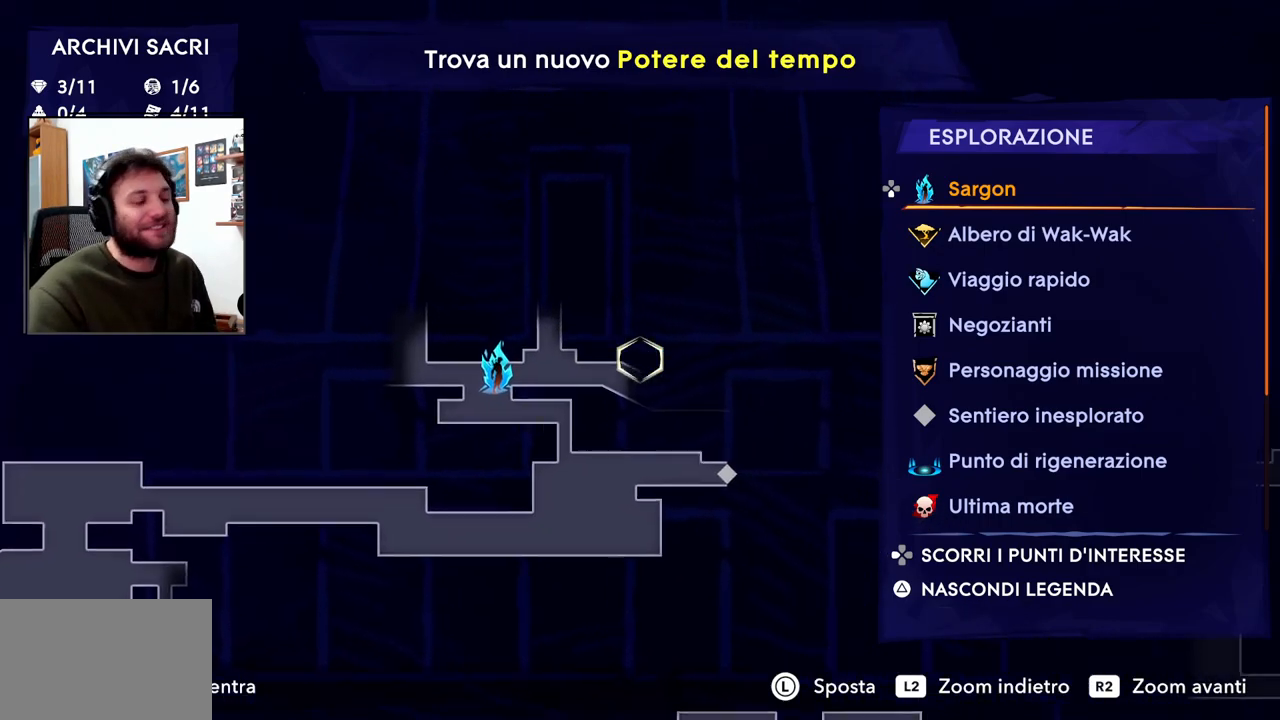
{"dt_ms": 500, "buttons": [], "left_stick": "center", "right_stick": "center", "events": [[67, "left_stick", "down-right"], [183, "left_stick", "center"]]}
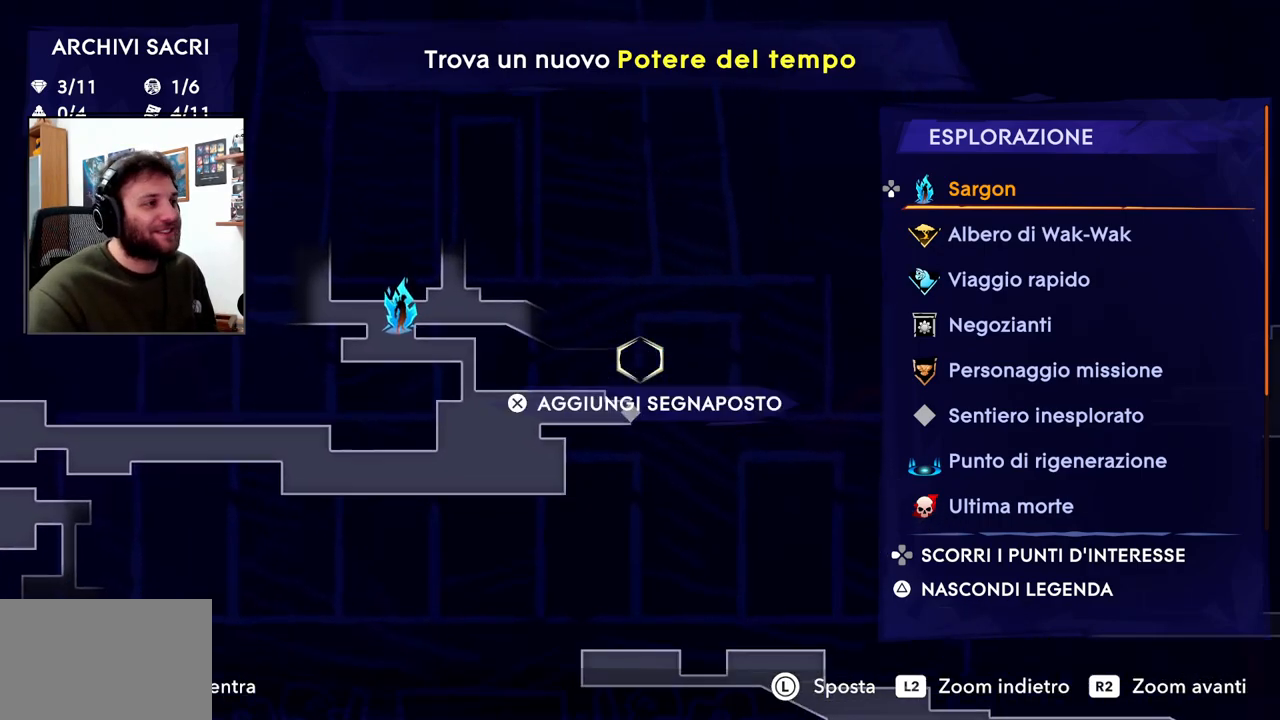
{"dt_ms": 1000, "buttons": [], "left_stick": "down-right", "right_stick": "center"}
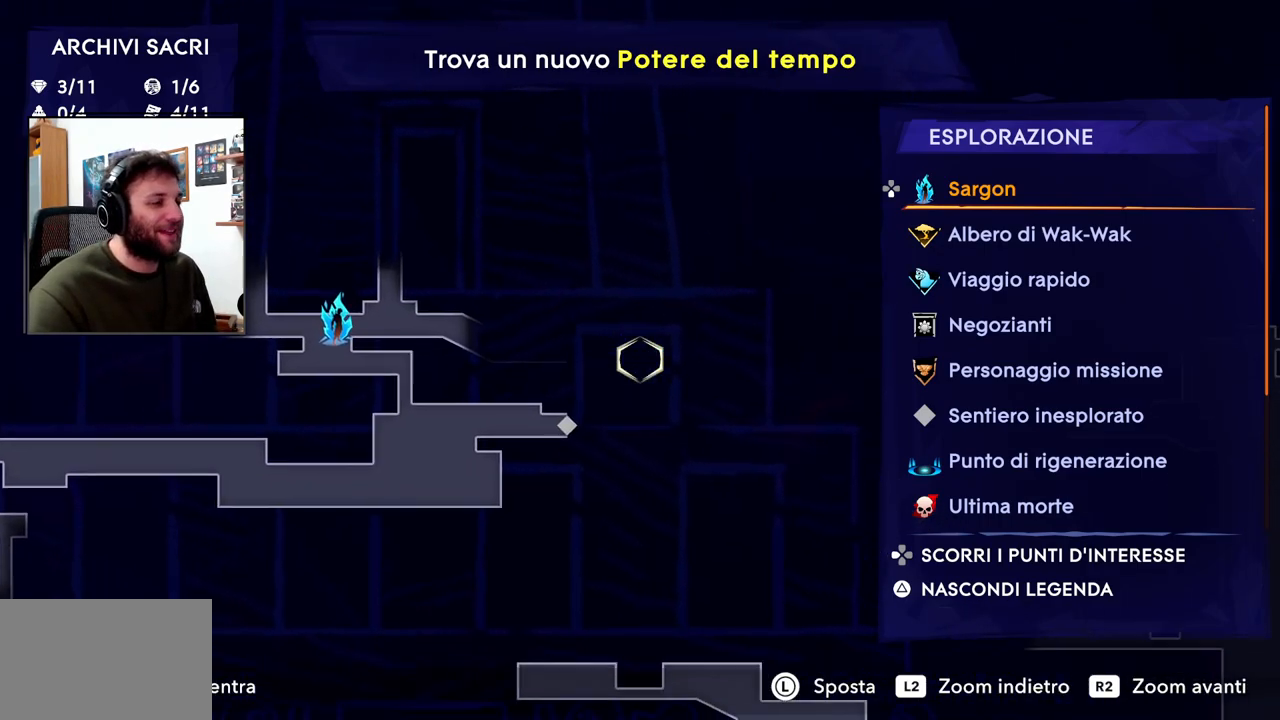
{"dt_ms": 500, "buttons": ["TOUCHPAD"], "left_stick": "center", "right_stick": "center", "events": [[200, "left_stick", "down-left"], [367, "left_stick", "center"], [433, "TOUCHPAD", "down"]]}
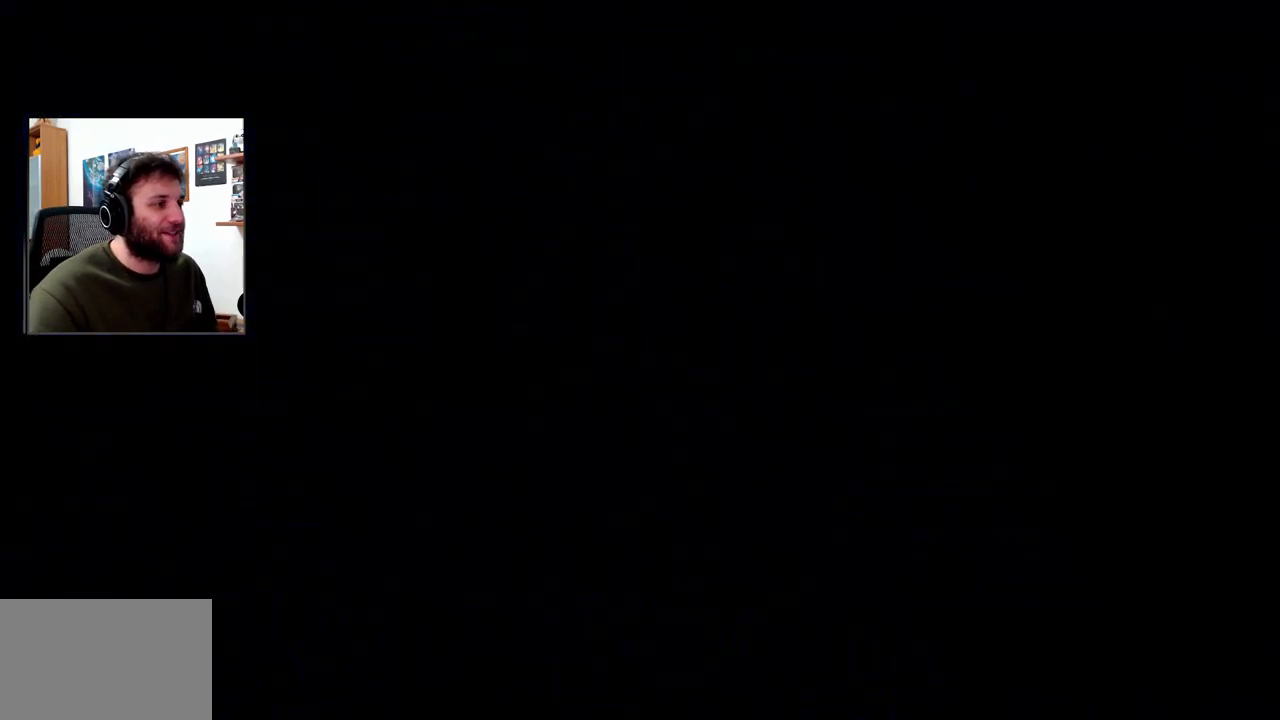
{"dt_ms": 500, "buttons": [], "left_stick": "left", "right_stick": "center", "events": [[83, "TOUCHPAD", "up"], [333, "left_stick", "left"]]}
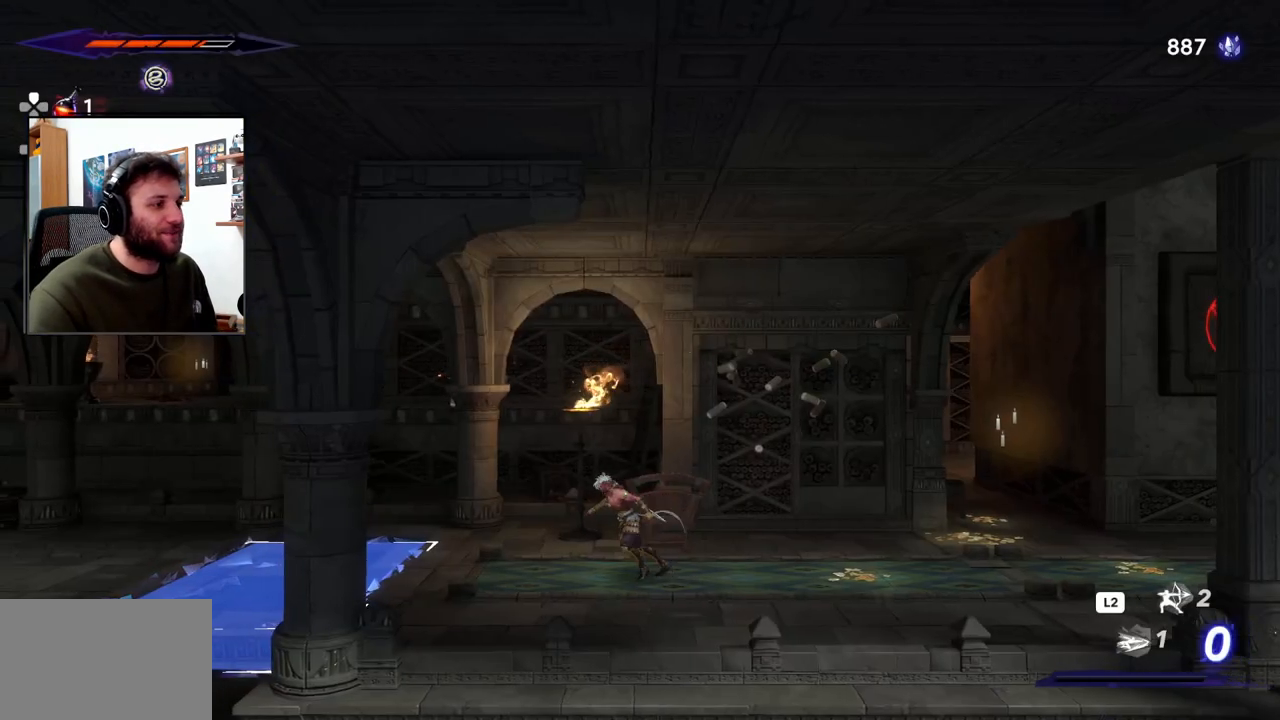
{"dt_ms": 500, "buttons": [], "left_stick": "left", "right_stick": "center", "events": []}
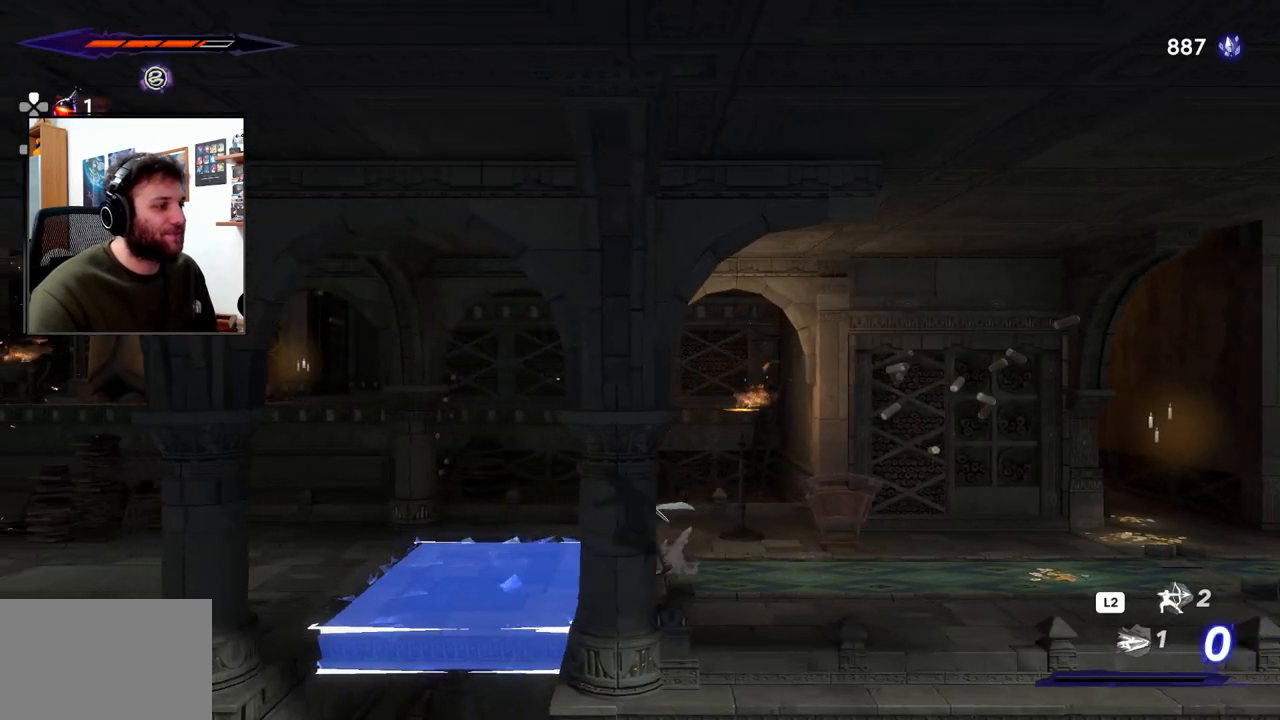
{"dt_ms": 500, "buttons": ["R2"], "left_stick": "left", "right_stick": "center", "events": [[50, "R2", "down"]]}
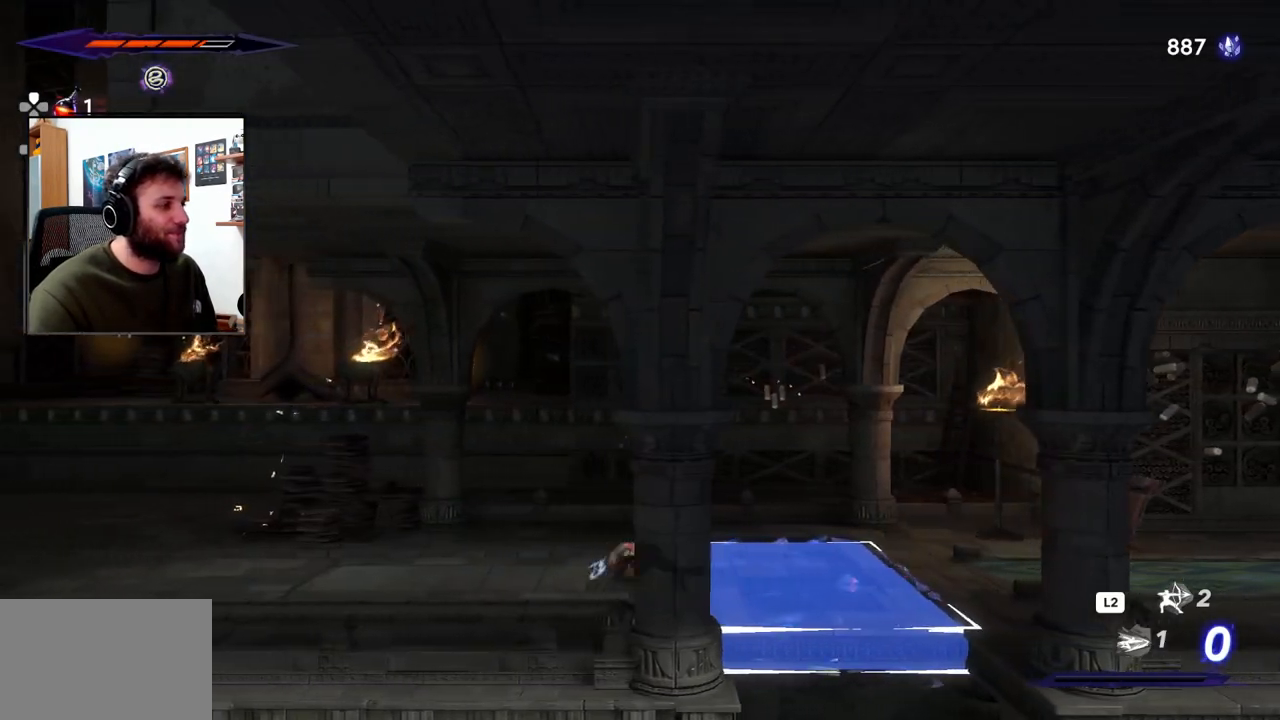
{"dt_ms": 500, "buttons": ["R2"], "left_stick": "left", "right_stick": "center", "events": []}
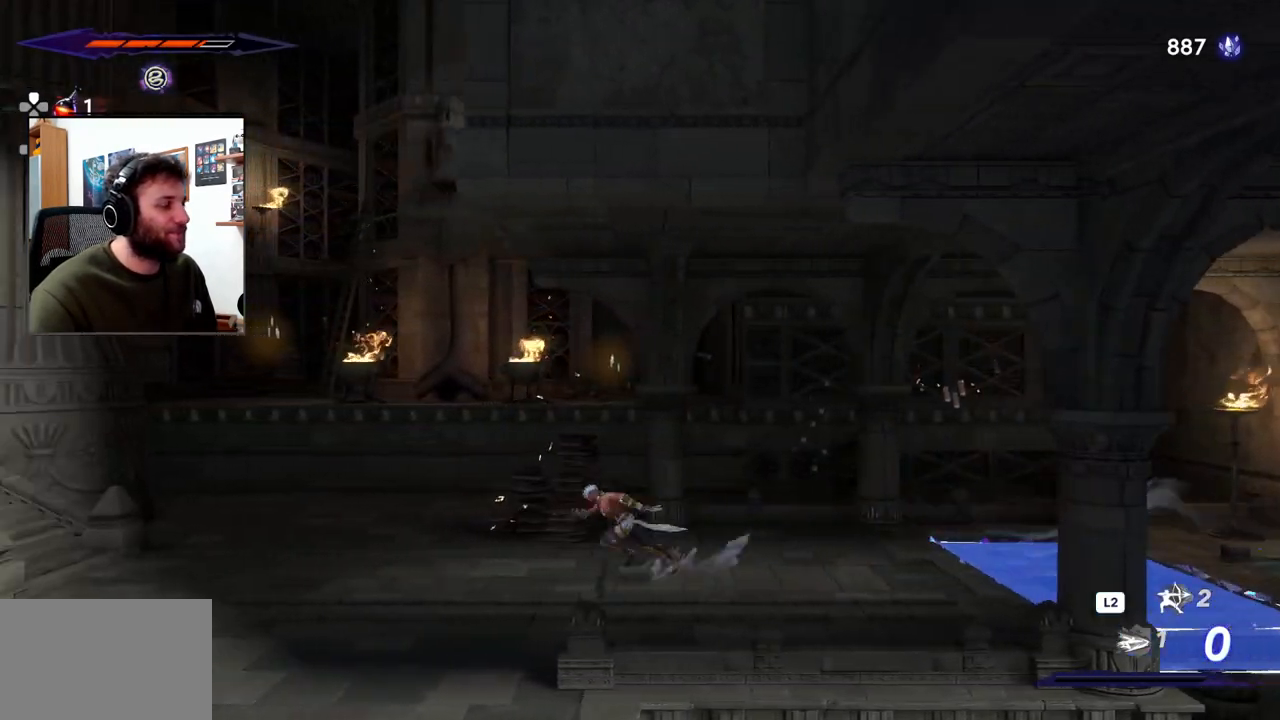
{"dt_ms": 500, "buttons": ["R2"], "left_stick": "left", "right_stick": "center", "events": []}
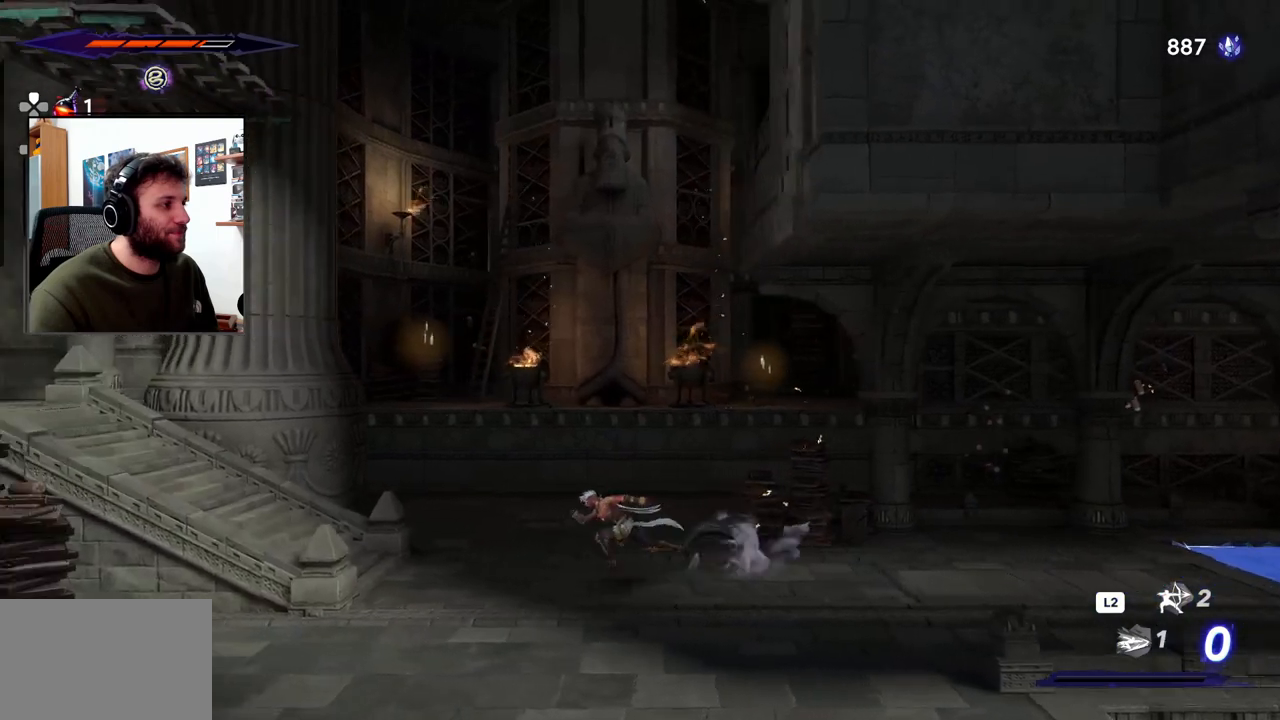
{"dt_ms": 500, "buttons": ["R2"], "left_stick": "left", "right_stick": "center", "events": []}
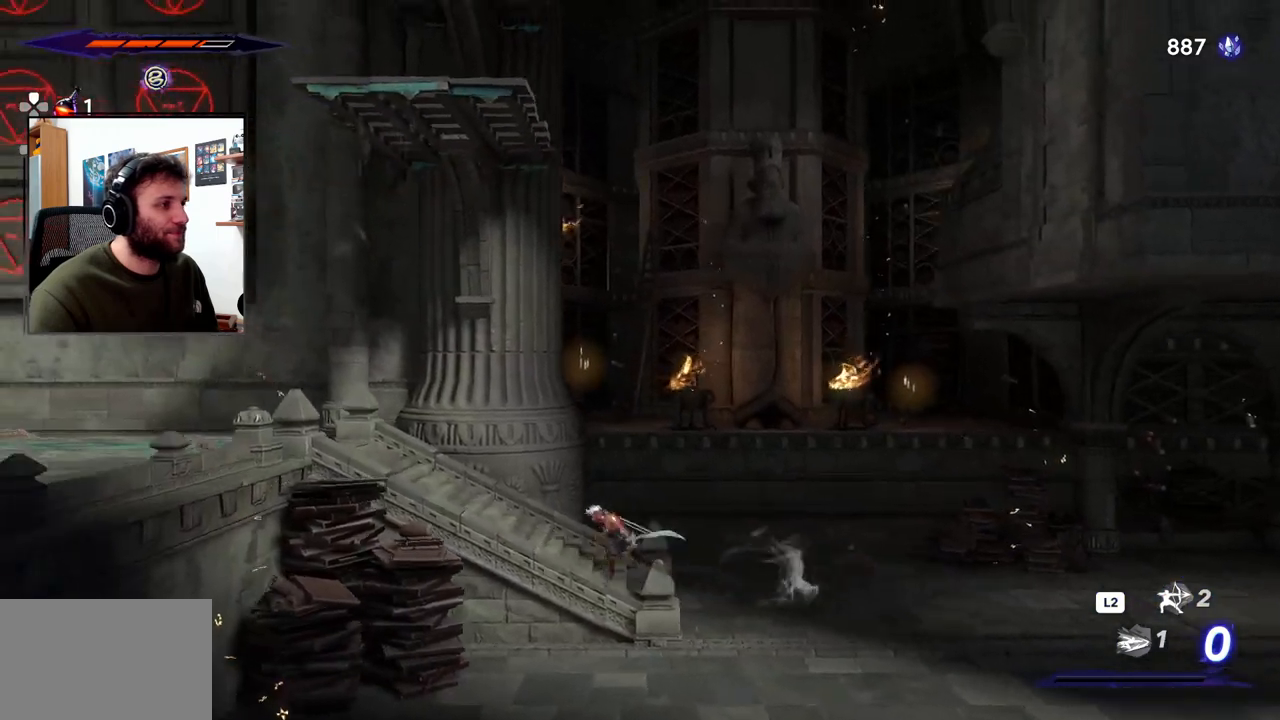
{"dt_ms": 500, "buttons": ["R2"], "left_stick": "left", "right_stick": "center", "events": []}
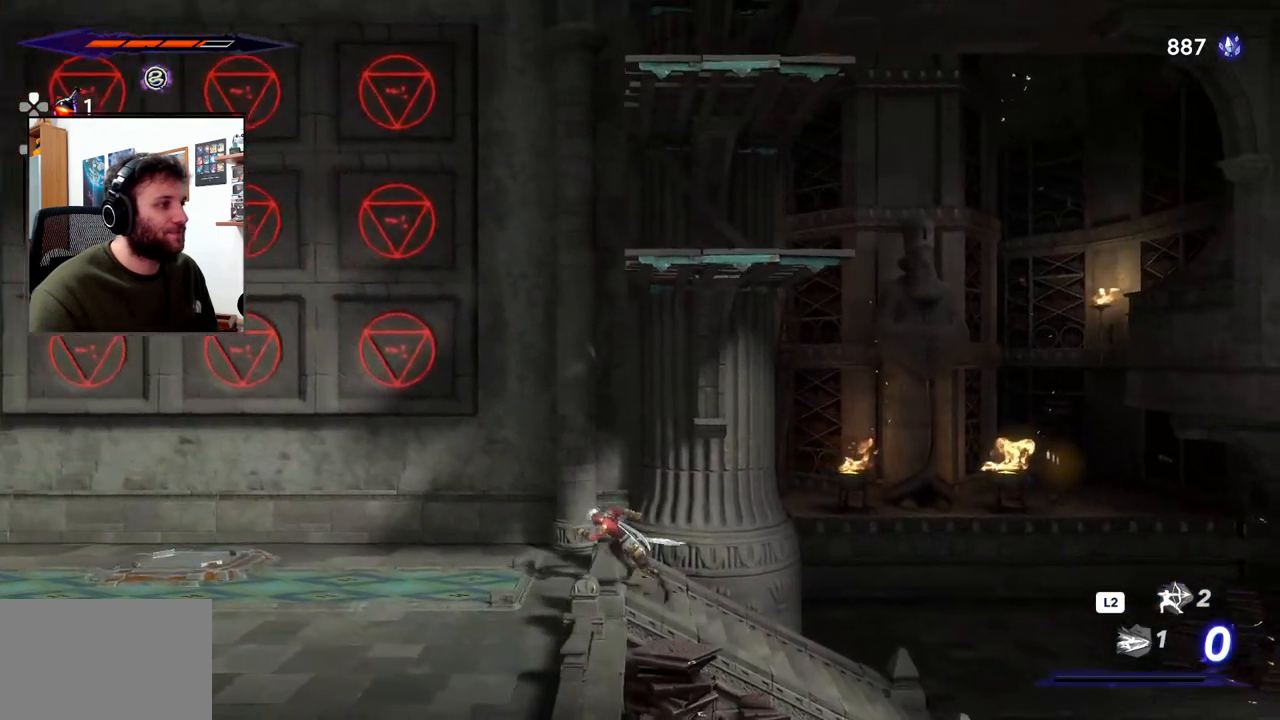
{"dt_ms": 500, "buttons": ["R2"], "left_stick": "left", "right_stick": "center", "events": []}
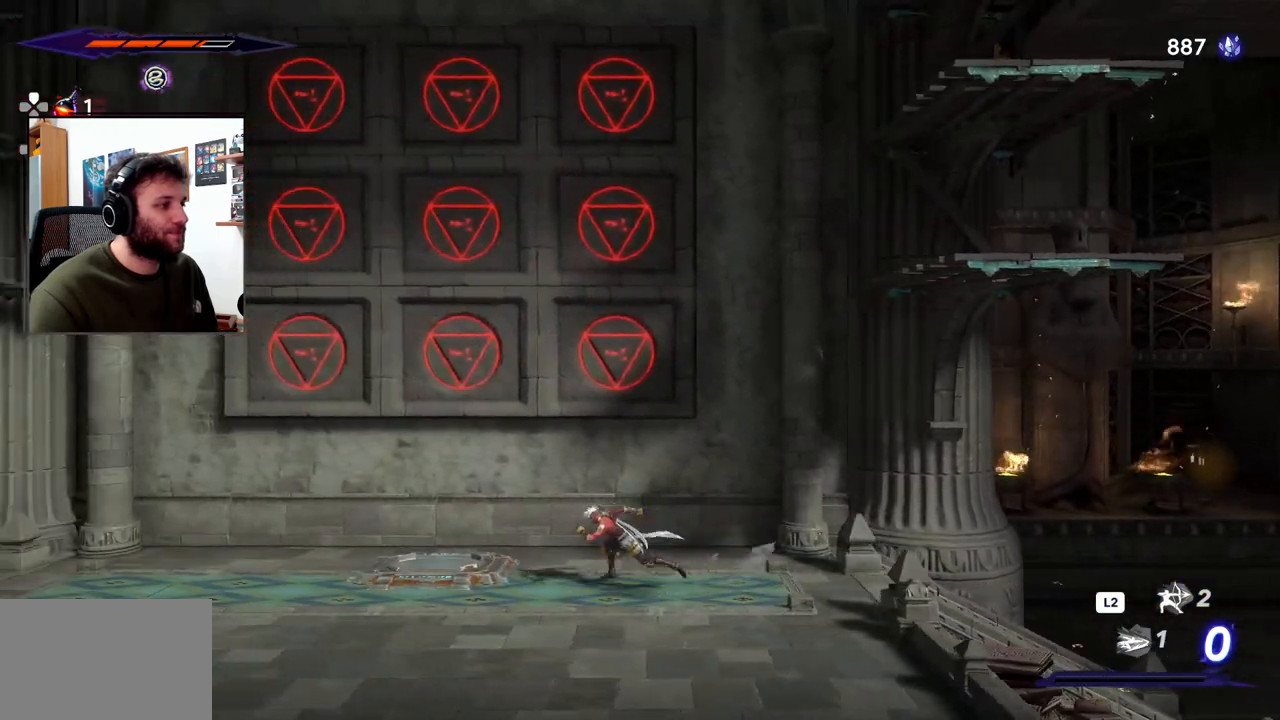
{"dt_ms": 500, "buttons": [], "left_stick": "center", "right_stick": "center", "events": [[317, "R2", "up"], [383, "left_stick", "center"]]}